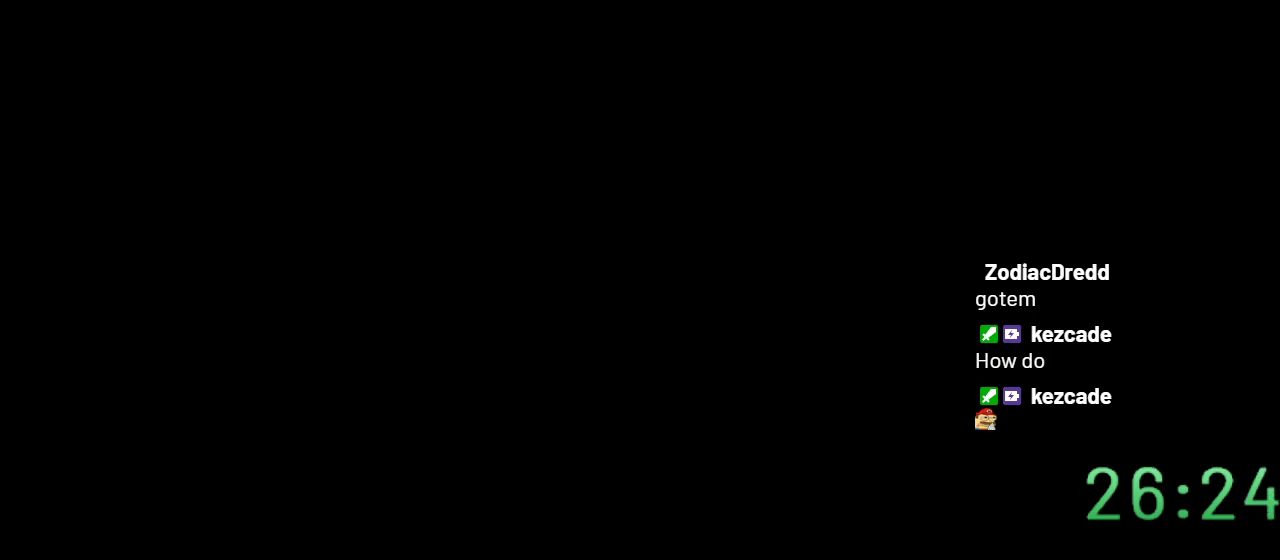
Gameplay with a controller (Nintendo layout); each line is a JSON object with the inputs held at the frame after it. "events" lists button and stick changes between this image and that frame as [ms after this image, input, new state], when the widget could be followed in between. Not read: L3 R3.
{"buttons": ["Y", "DPAD_RIGHT"], "events": []}
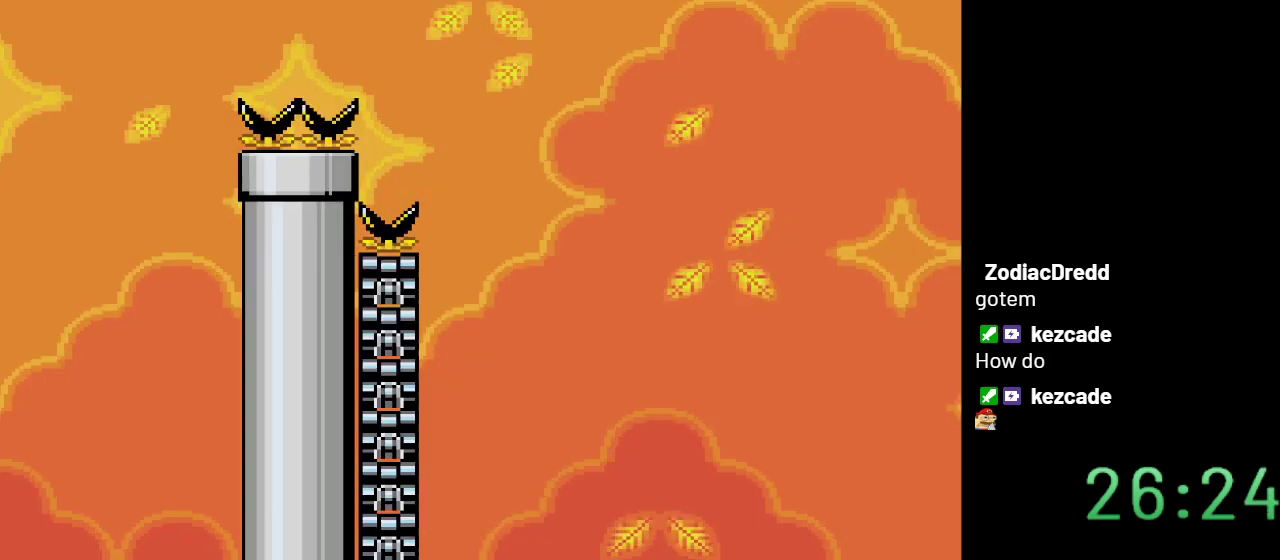
{"buttons": ["B", "Y"], "events": [[367, "B", "down"], [467, "DPAD_RIGHT", "up"]]}
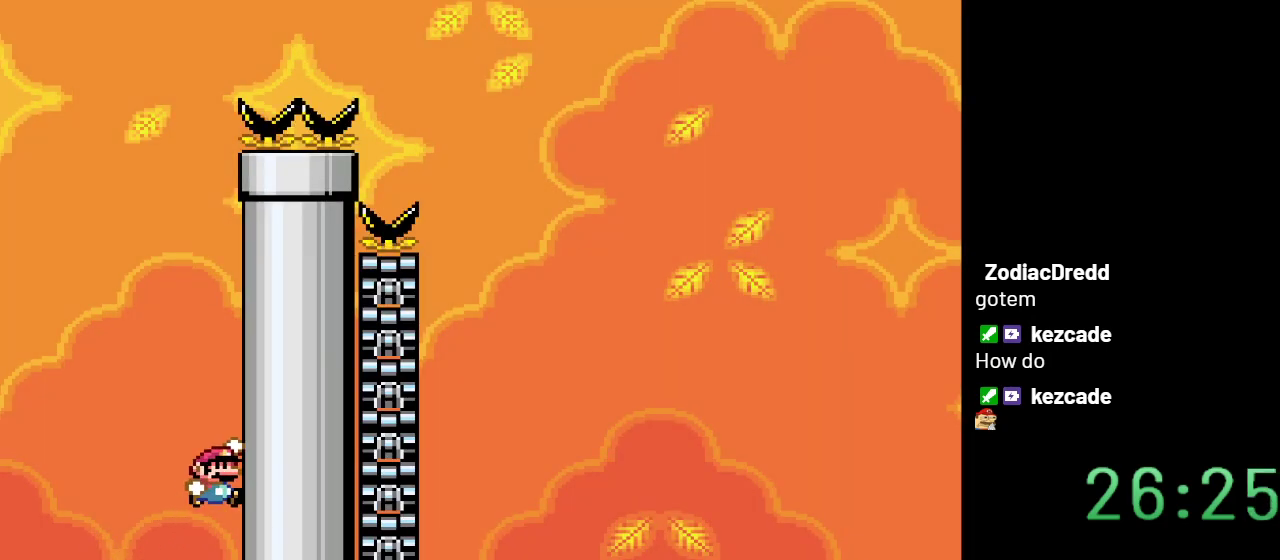
{"buttons": ["Y", "DPAD_LEFT"], "events": [[50, "DPAD_LEFT", "down"], [433, "B", "up"]]}
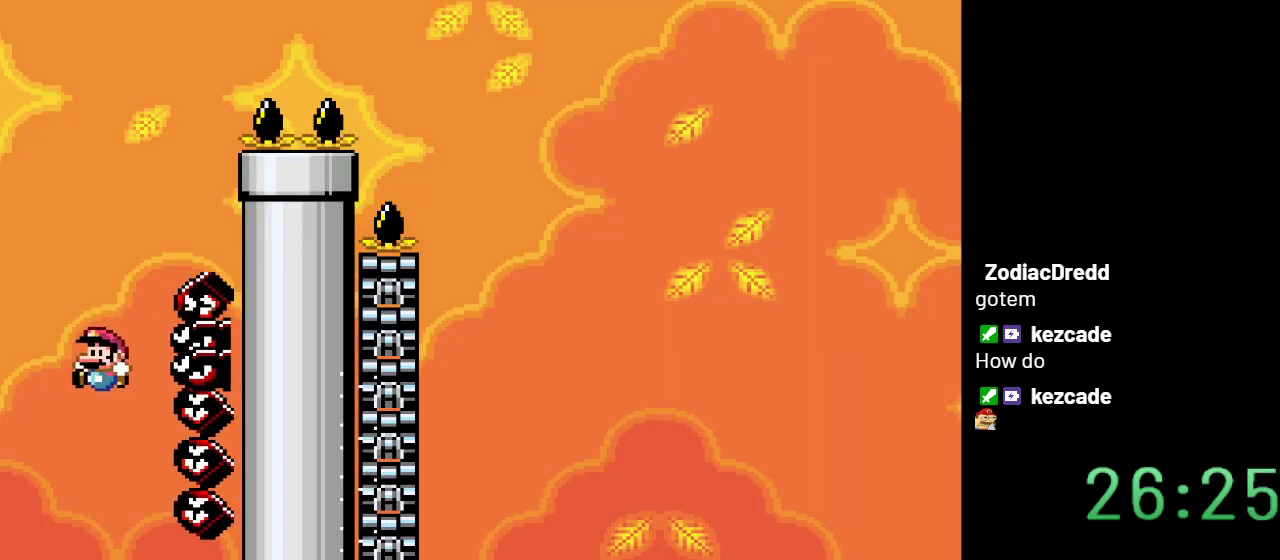
{"buttons": ["Y", "DPAD_RIGHT"], "events": [[67, "DPAD_LEFT", "up"], [117, "DPAD_RIGHT", "down"]]}
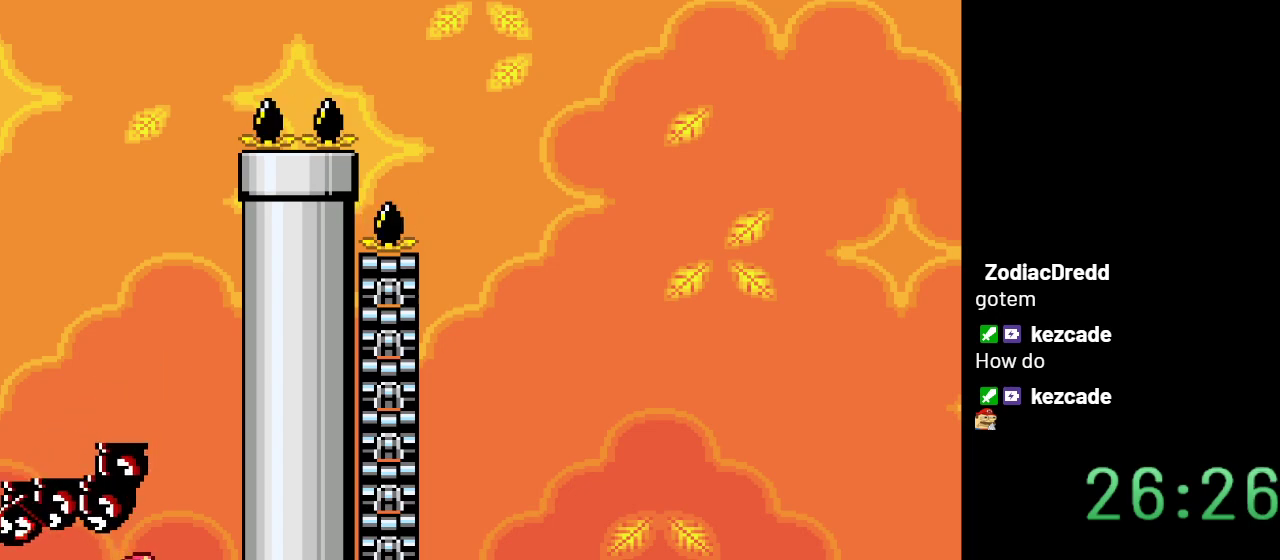
{"buttons": ["B", "Y"], "events": [[150, "B", "down"], [300, "DPAD_RIGHT", "up"]]}
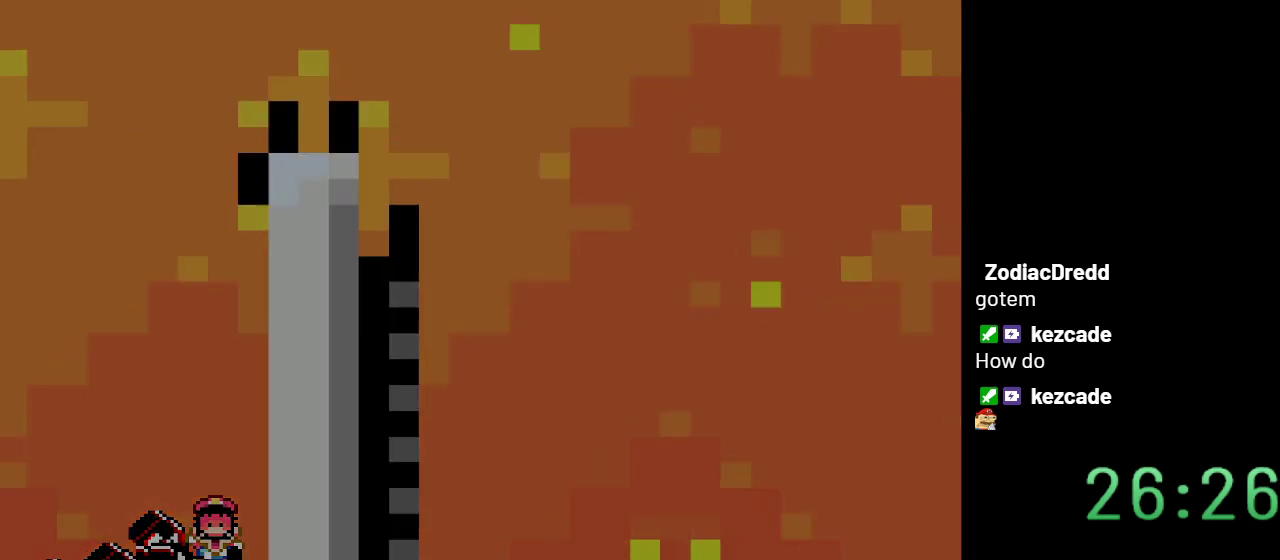
{"buttons": ["Y"], "events": [[100, "B", "up"]]}
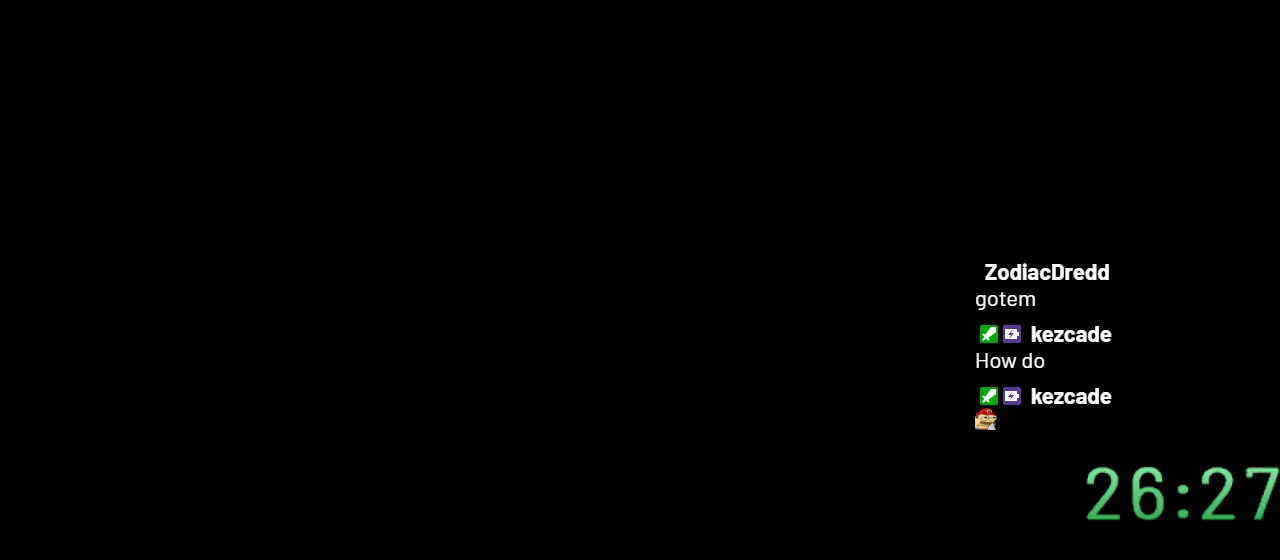
{"buttons": ["Y"], "events": []}
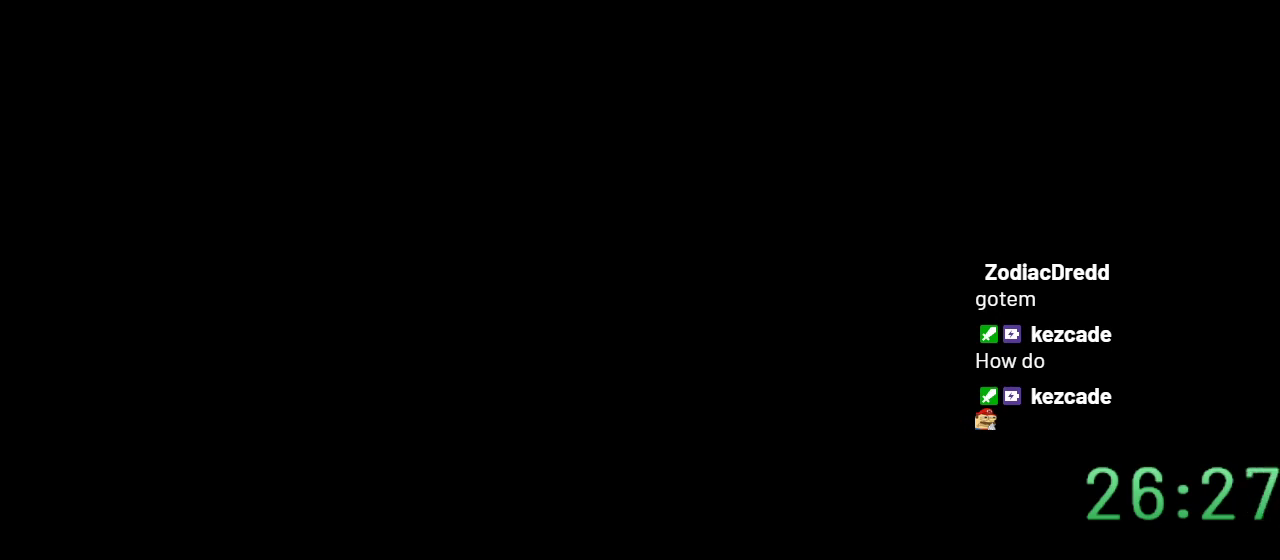
{"buttons": ["Y"], "events": []}
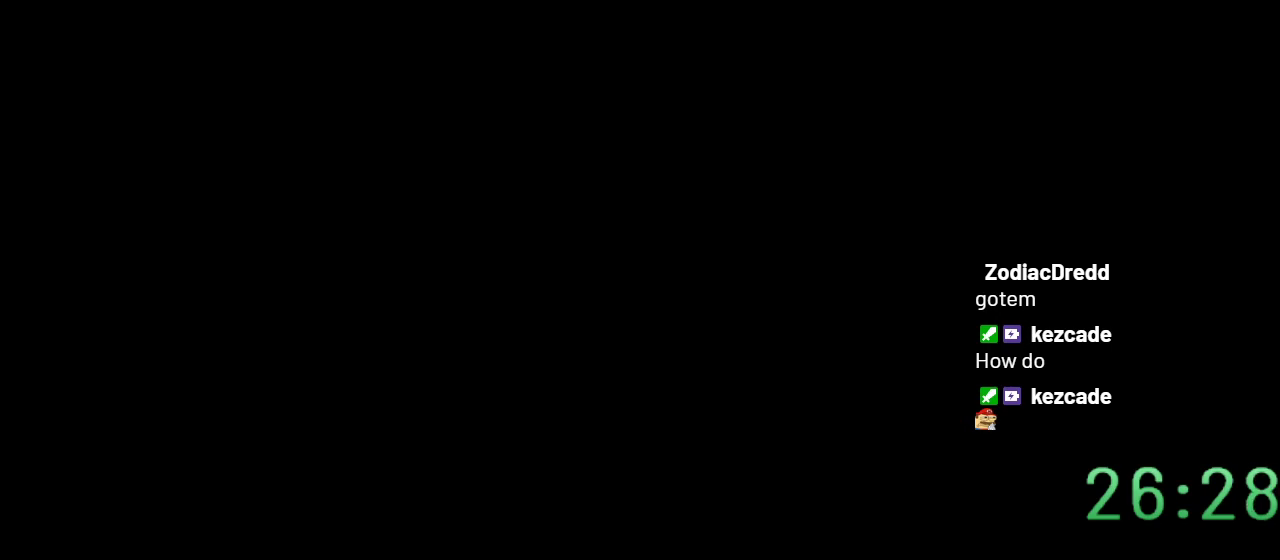
{"buttons": ["Y", "DPAD_RIGHT"], "events": [[33, "DPAD_RIGHT", "down"]]}
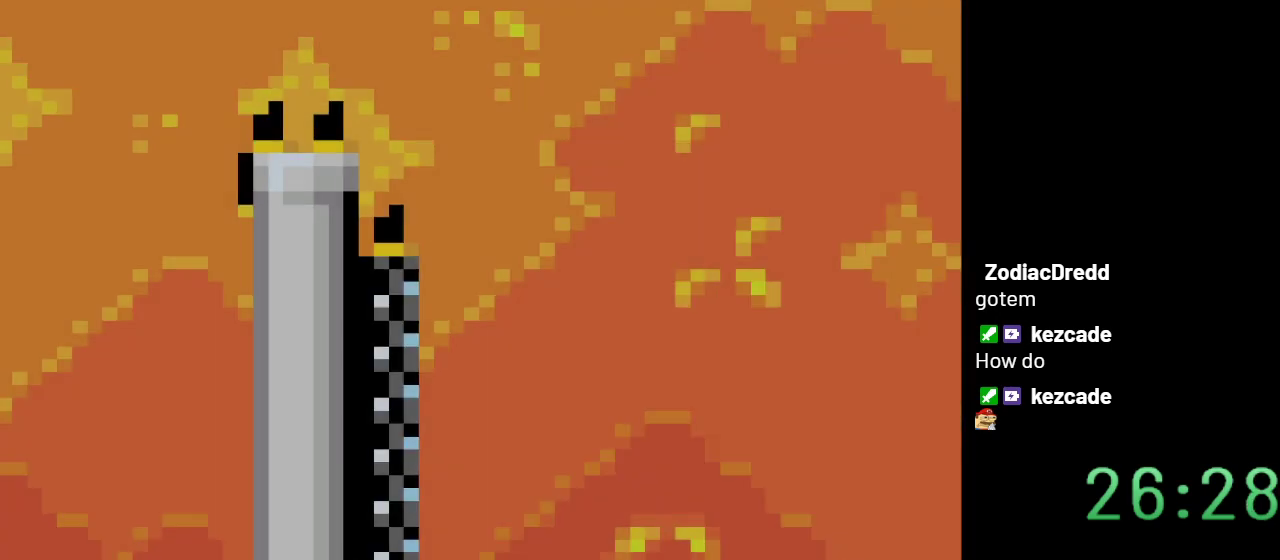
{"buttons": ["B", "Y"], "events": [[417, "B", "down"], [500, "DPAD_RIGHT", "up"]]}
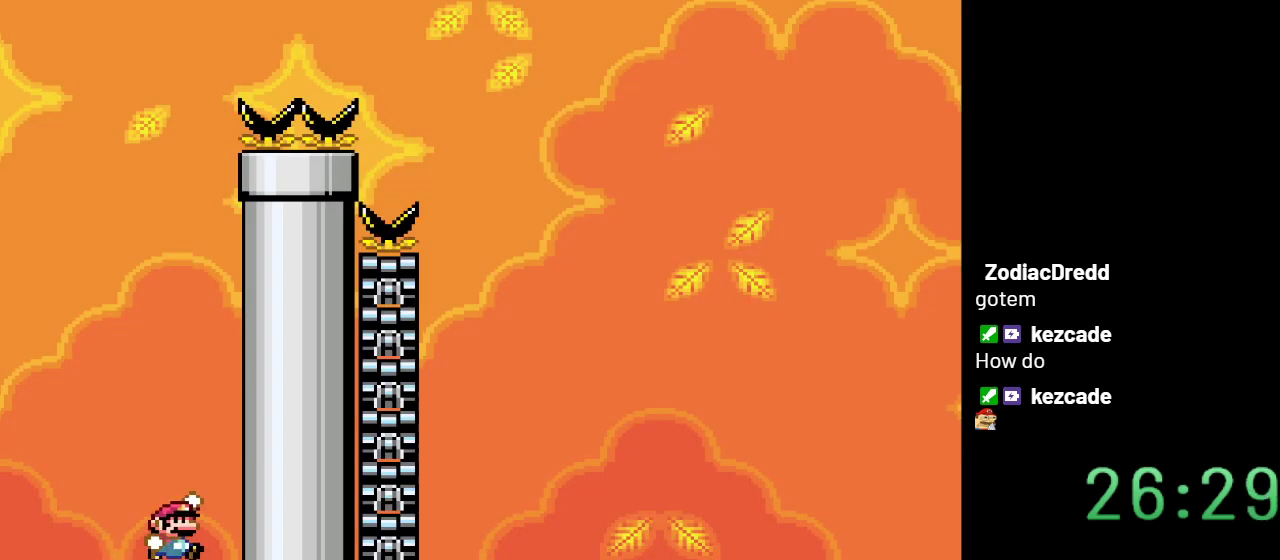
{"buttons": ["B", "Y", "DPAD_LEFT"], "events": [[133, "DPAD_LEFT", "down"]]}
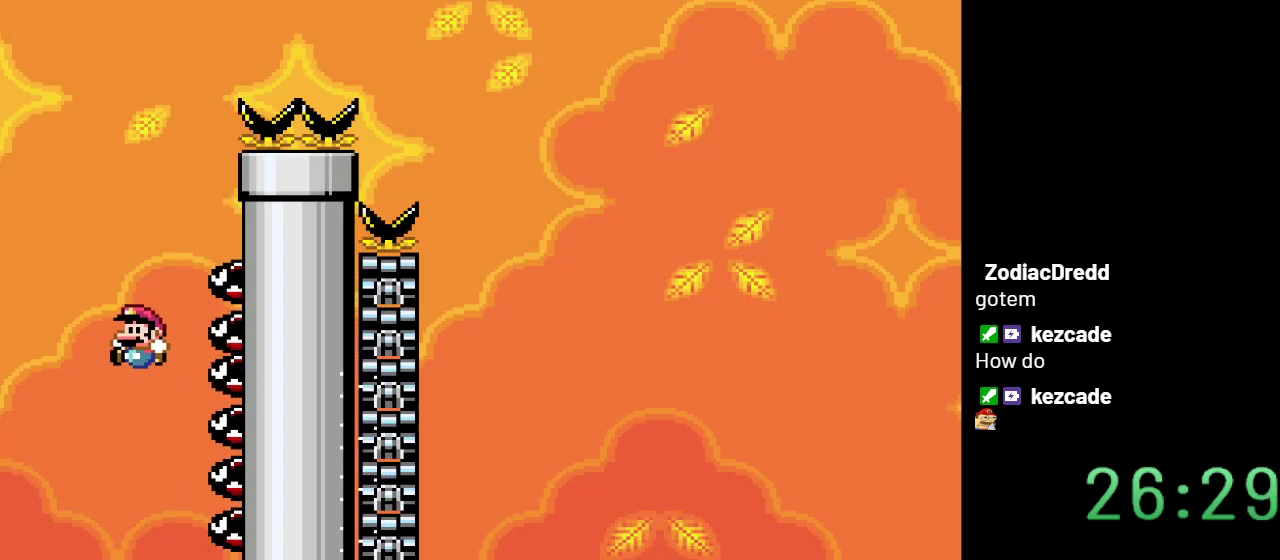
{"buttons": ["Y", "DPAD_RIGHT"], "events": [[133, "B", "up"], [133, "DPAD_LEFT", "up"], [217, "DPAD_RIGHT", "down"]]}
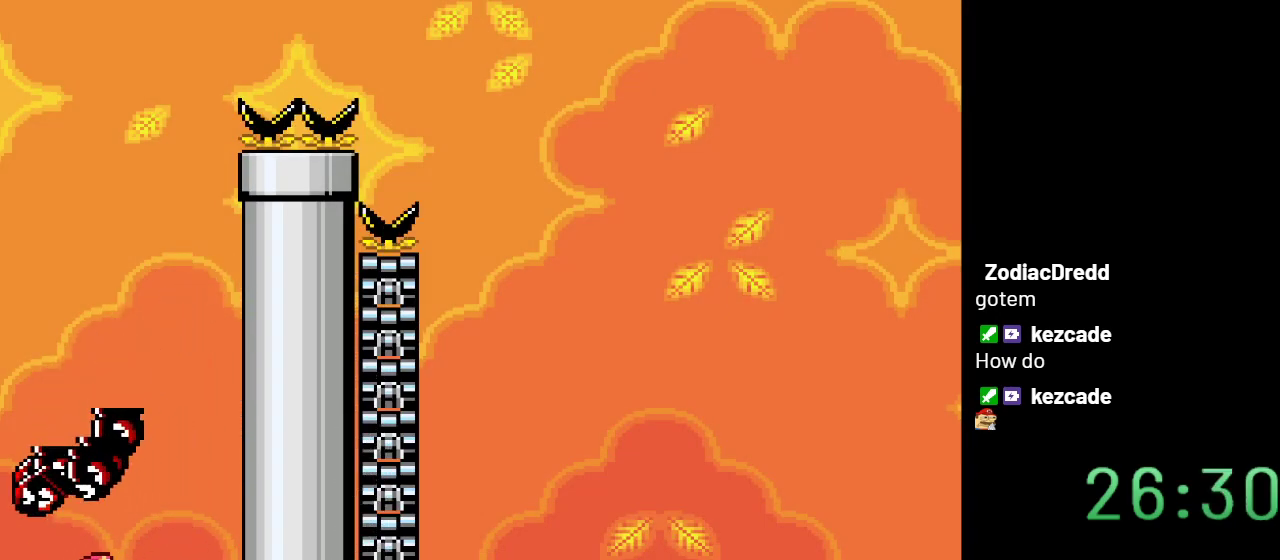
{"buttons": ["B", "Y"], "events": [[267, "B", "down"], [417, "DPAD_RIGHT", "up"]]}
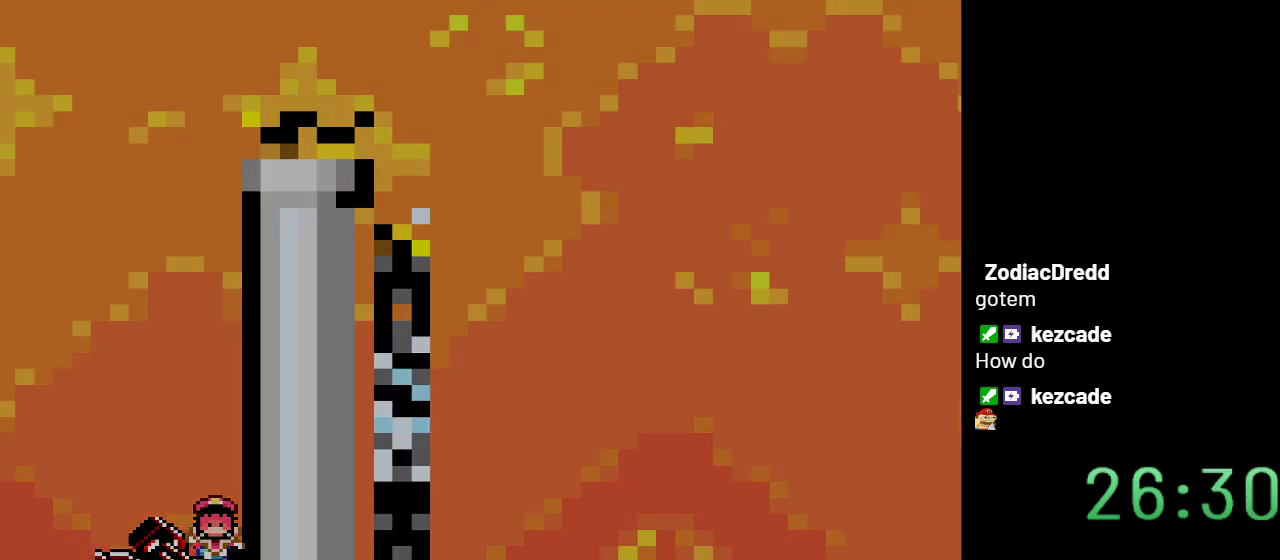
{"buttons": ["Y"], "events": [[250, "B", "up"]]}
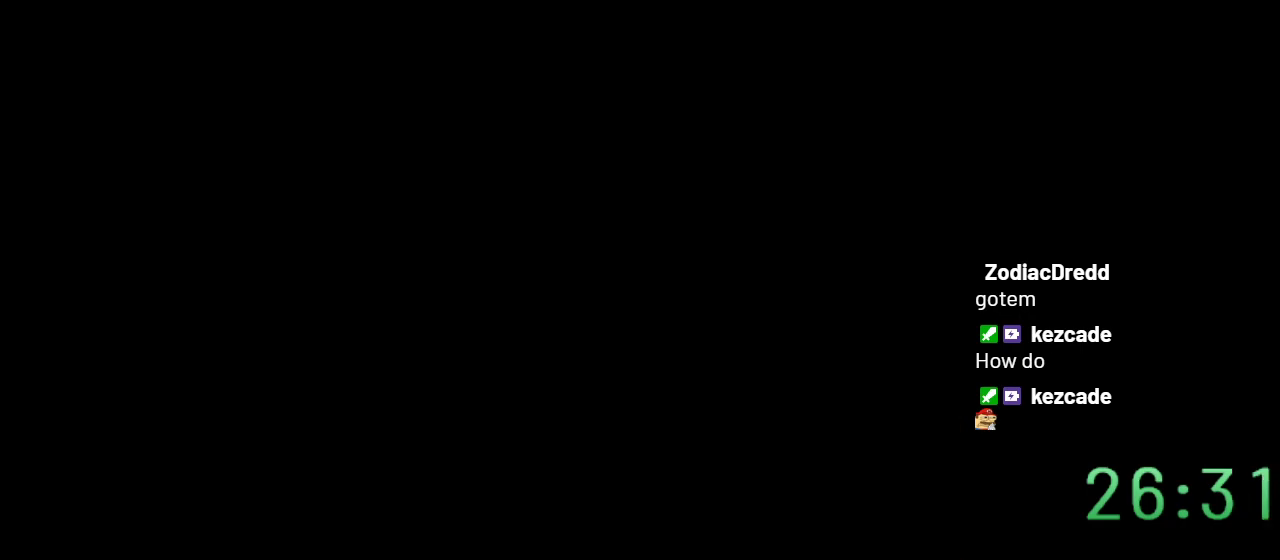
{"buttons": ["Y"], "events": []}
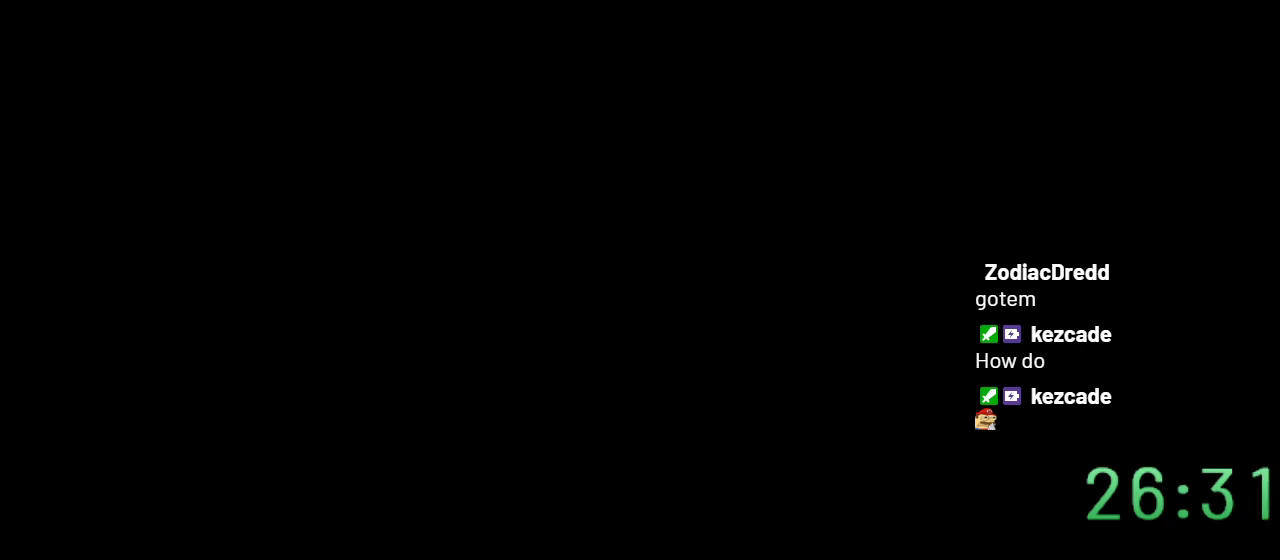
{"buttons": ["Y"], "events": []}
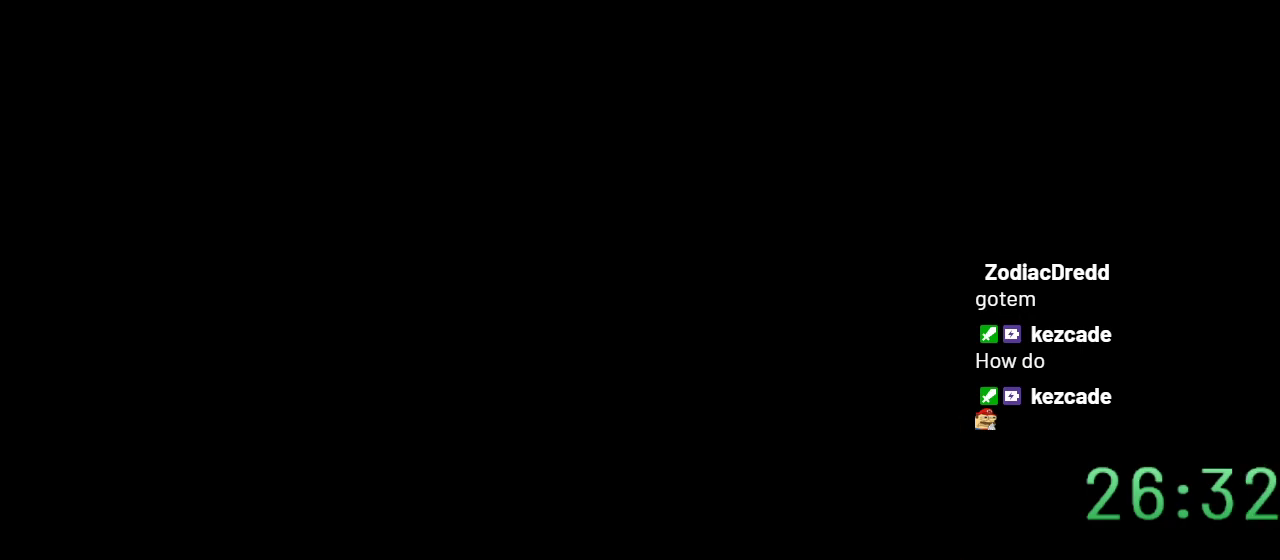
{"buttons": ["Y", "DPAD_RIGHT"], "events": [[267, "DPAD_RIGHT", "down"]]}
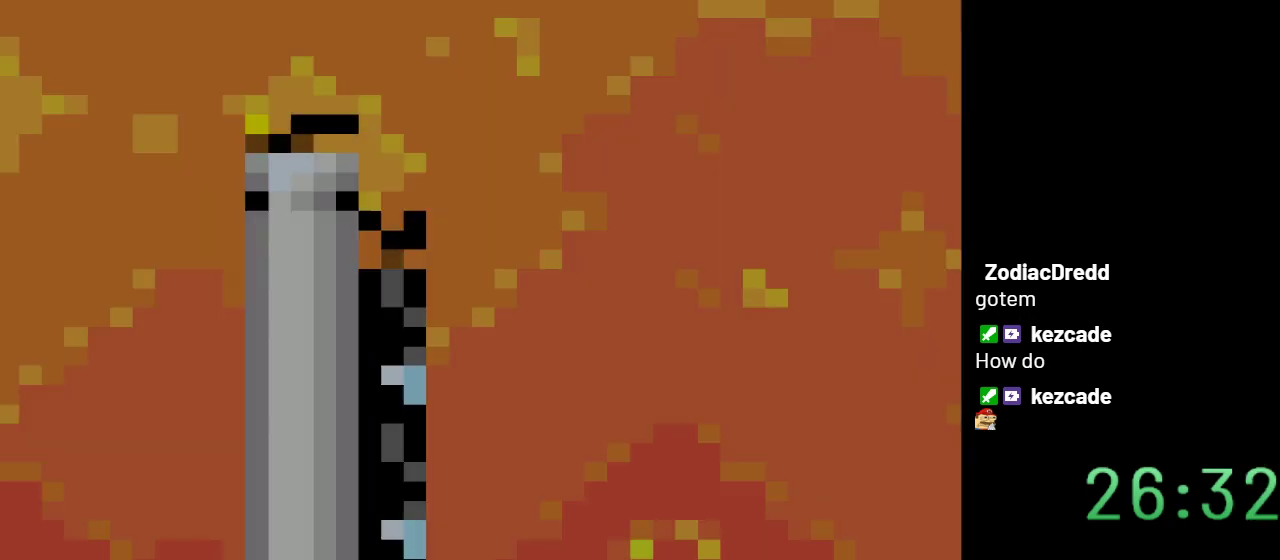
{"buttons": ["Y", "DPAD_RIGHT"], "events": []}
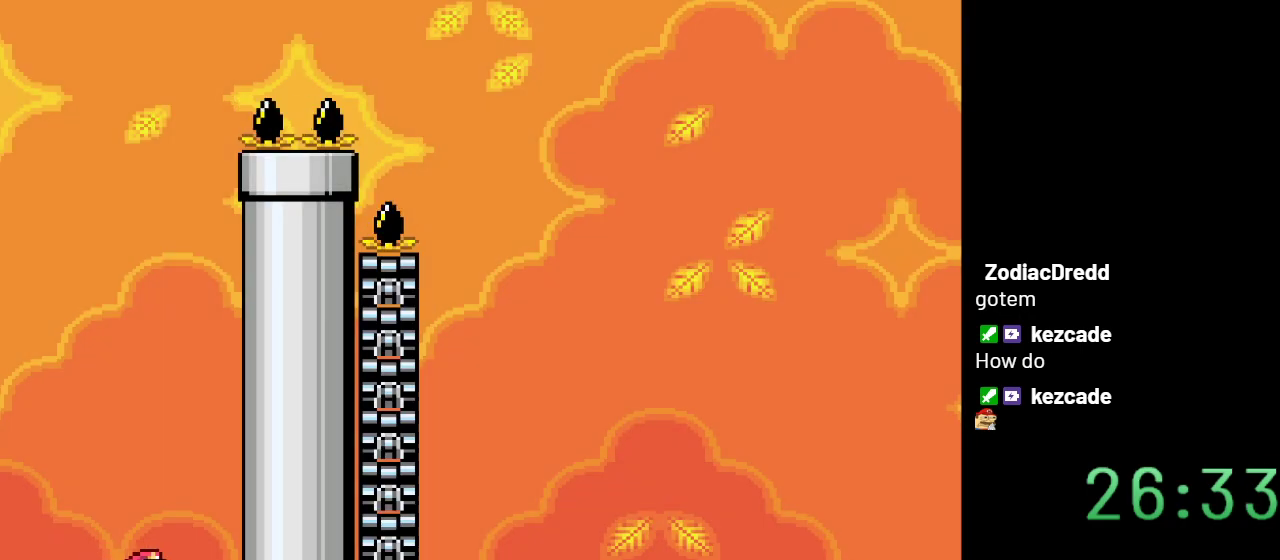
{"buttons": ["B", "Y", "DPAD_LEFT"], "events": [[117, "B", "down"], [167, "DPAD_RIGHT", "up"], [283, "DPAD_LEFT", "down"]]}
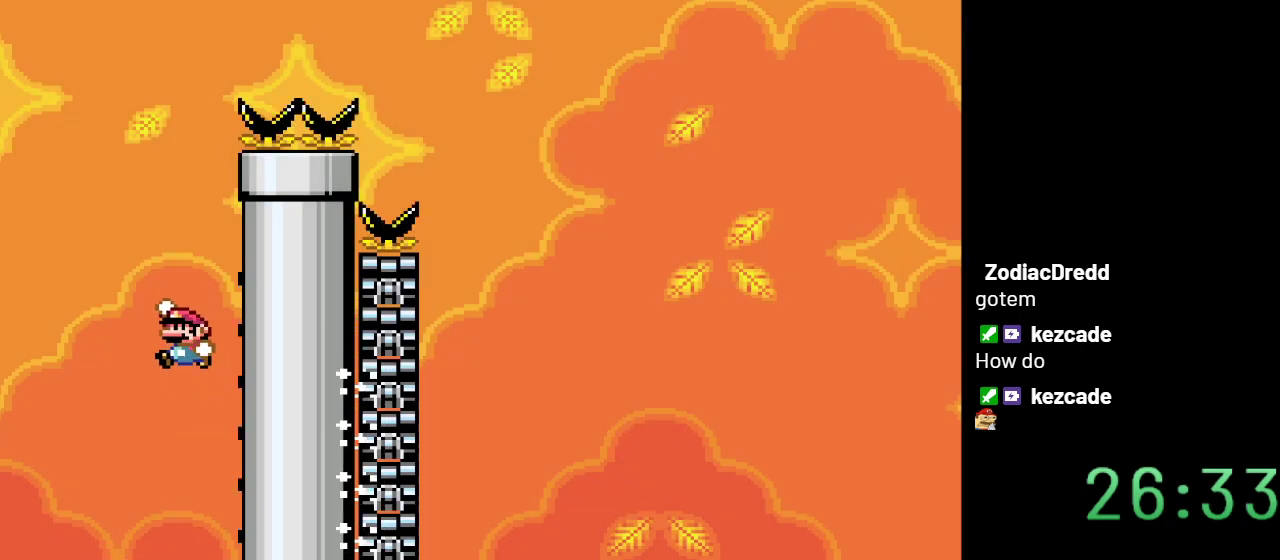
{"buttons": ["Y", "DPAD_RIGHT"], "events": [[133, "B", "up"], [350, "DPAD_LEFT", "up"], [417, "DPAD_RIGHT", "down"]]}
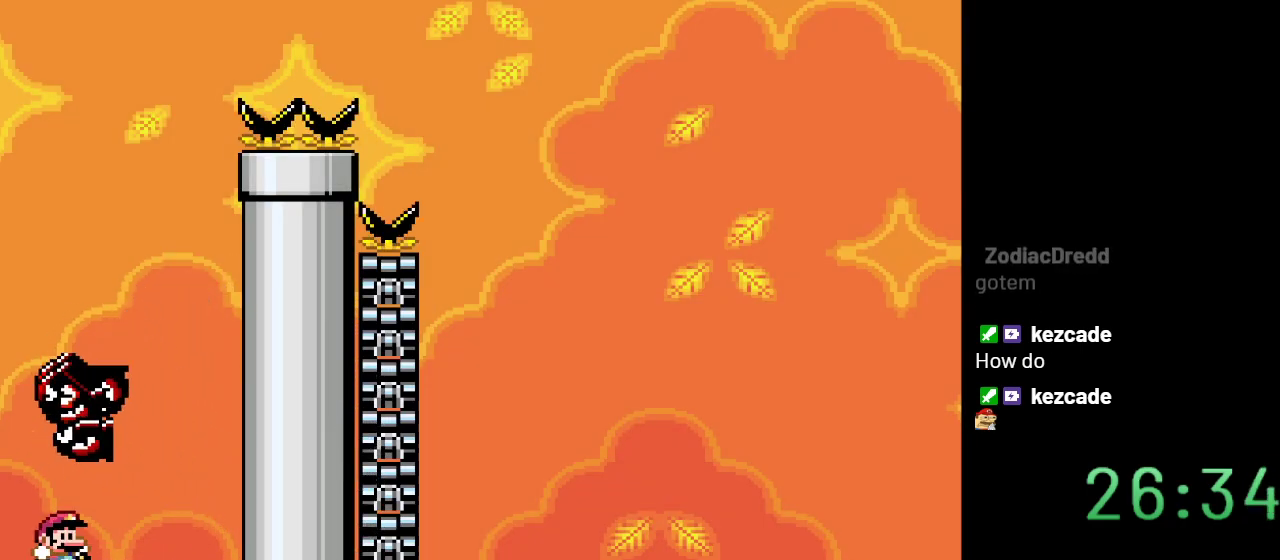
{"buttons": ["B", "Y", "DPAD_RIGHT"], "events": [[383, "B", "down"]]}
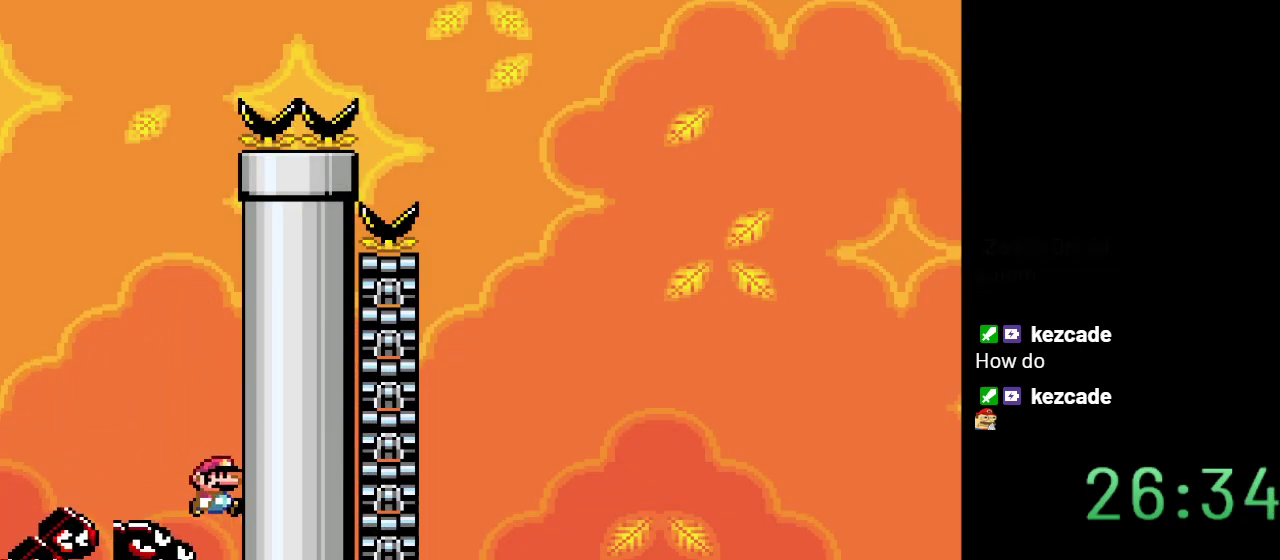
{"buttons": ["B", "Y", "DPAD_LEFT"], "events": [[67, "DPAD_RIGHT", "up"], [467, "DPAD_LEFT", "down"]]}
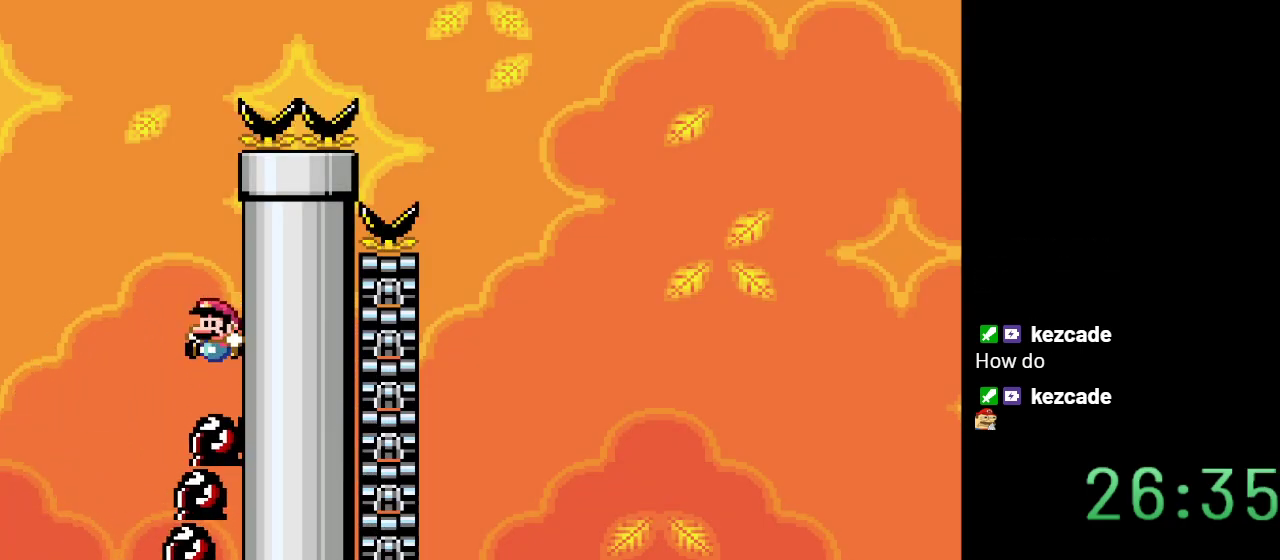
{"buttons": ["B", "Y"], "events": [[167, "DPAD_LEFT", "up"]]}
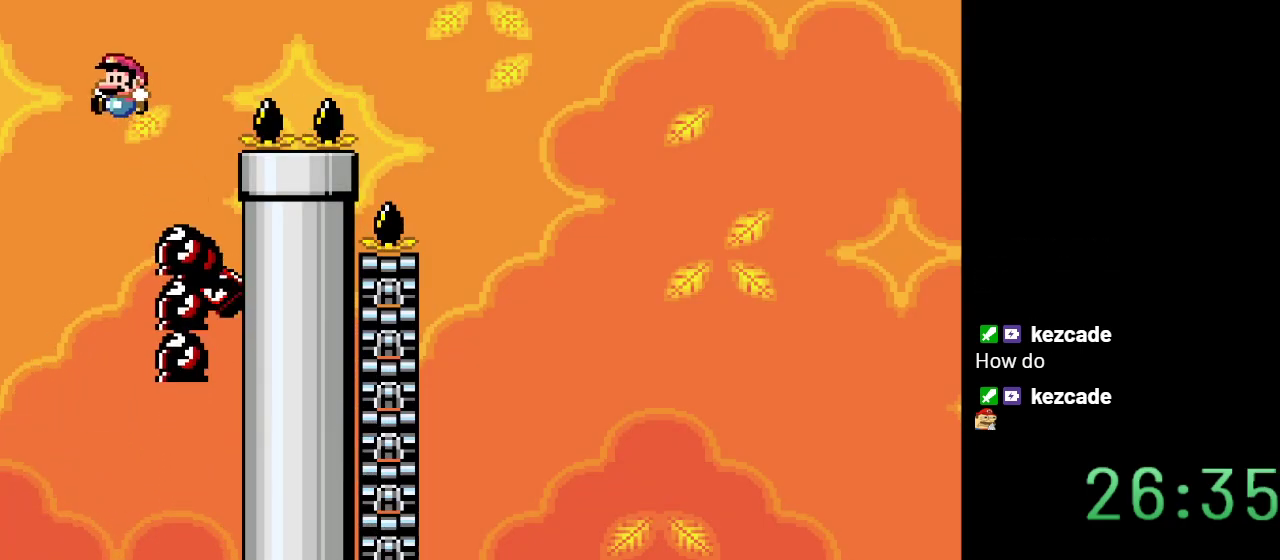
{"buttons": ["B", "Y", "DPAD_RIGHT"], "events": [[33, "DPAD_RIGHT", "down"]]}
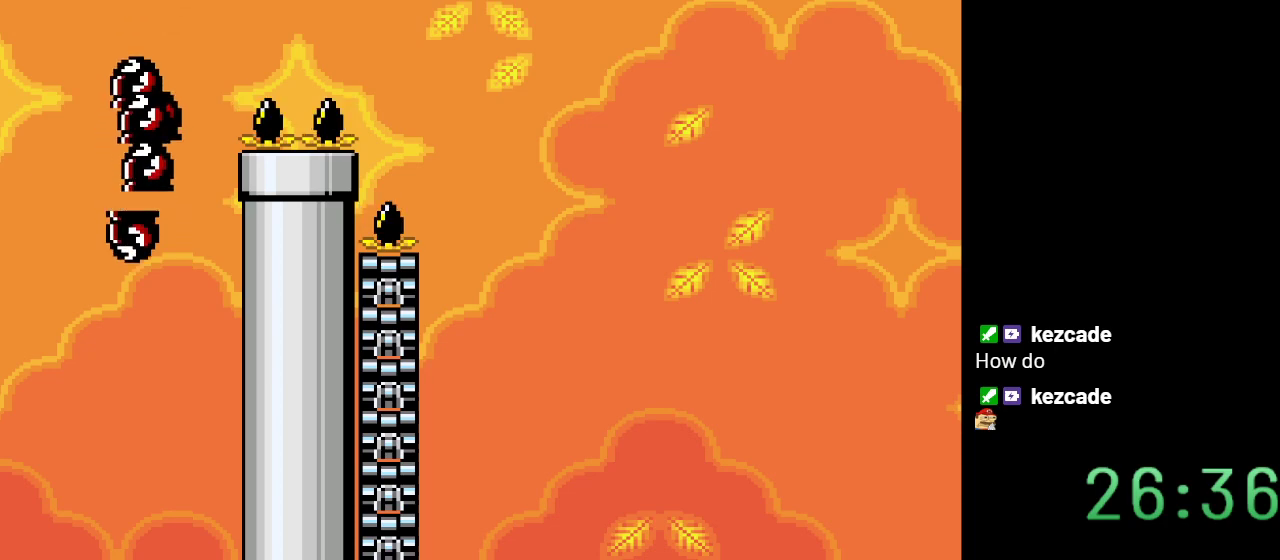
{"buttons": ["B", "Y"], "events": [[417, "DPAD_RIGHT", "up"]]}
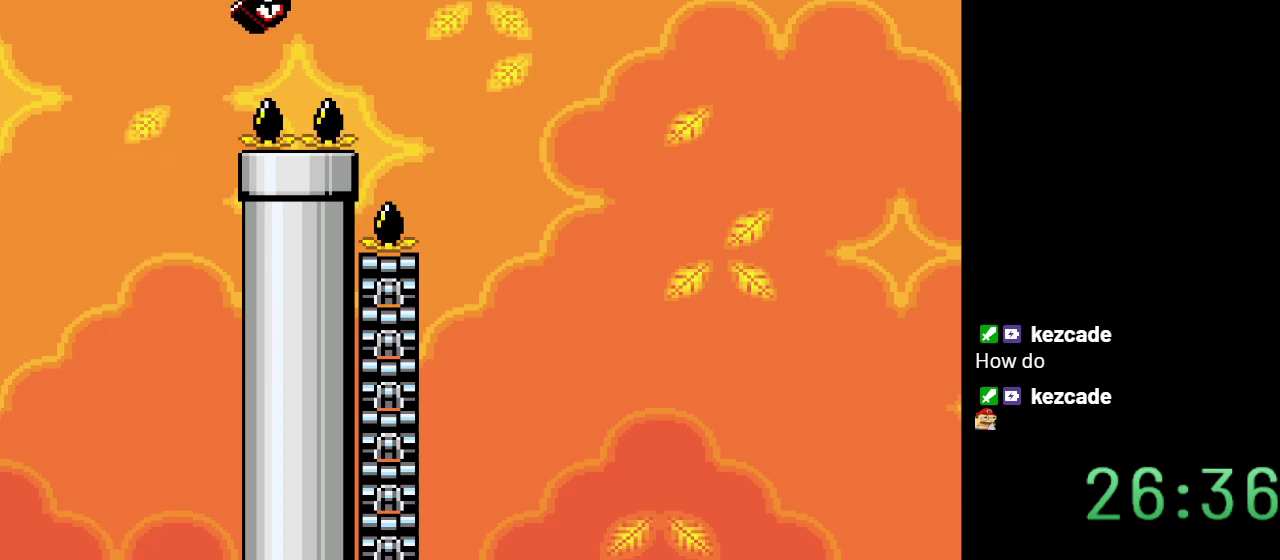
{"buttons": ["Y"], "events": [[67, "DPAD_LEFT", "down"], [317, "B", "up"], [317, "DPAD_LEFT", "up"]]}
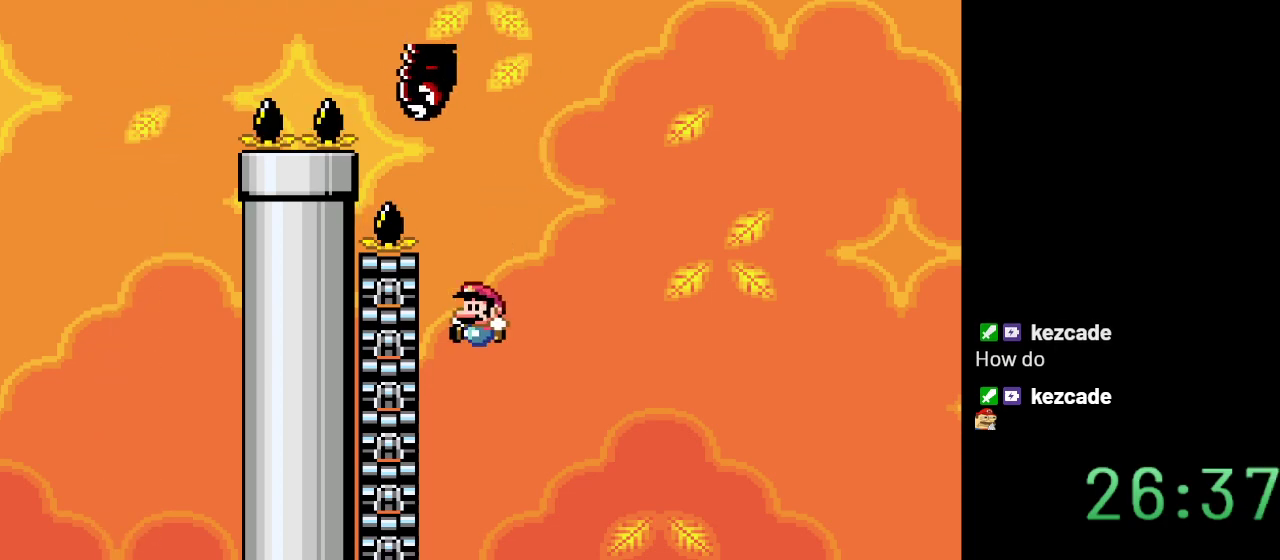
{"buttons": ["Y", "DPAD_RIGHT"], "events": [[17, "DPAD_LEFT", "down"], [167, "DPAD_LEFT", "up"], [300, "DPAD_RIGHT", "down"]]}
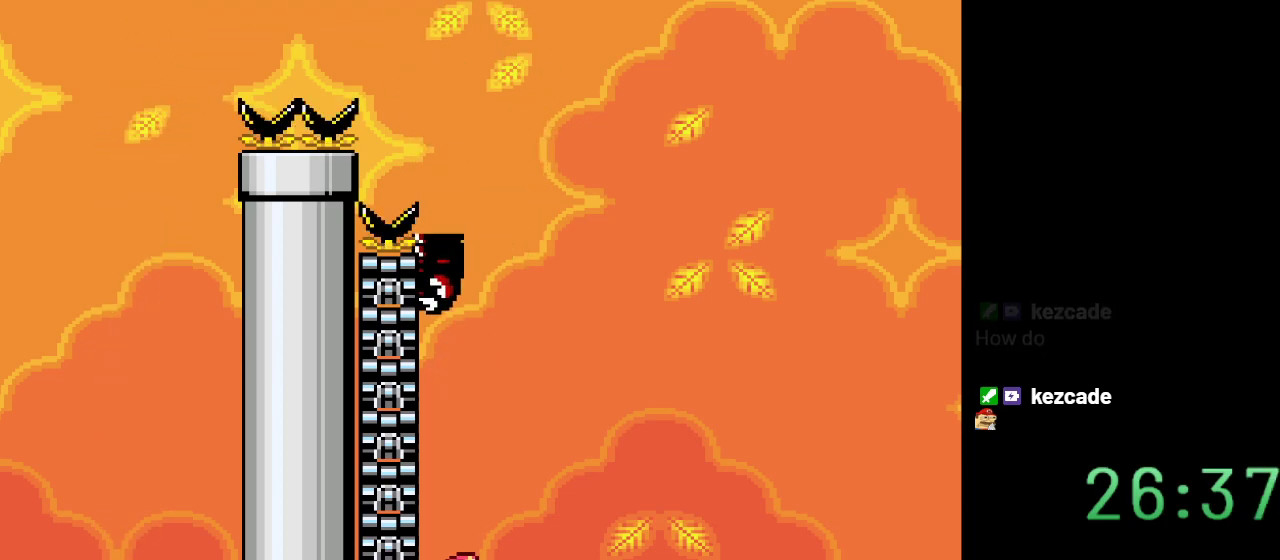
{"buttons": ["Y"], "events": [[233, "DPAD_RIGHT", "up"]]}
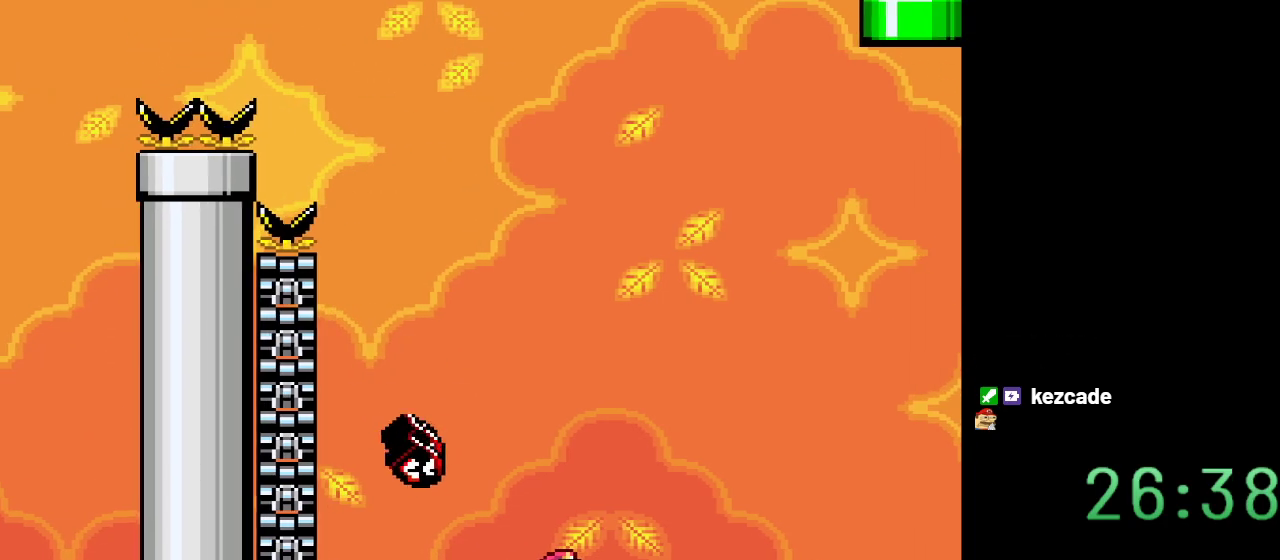
{"buttons": ["B", "Y", "DPAD_RIGHT"], "events": [[17, "DPAD_RIGHT", "down"], [133, "DPAD_RIGHT", "up"], [383, "DPAD_RIGHT", "down"], [500, "B", "down"]]}
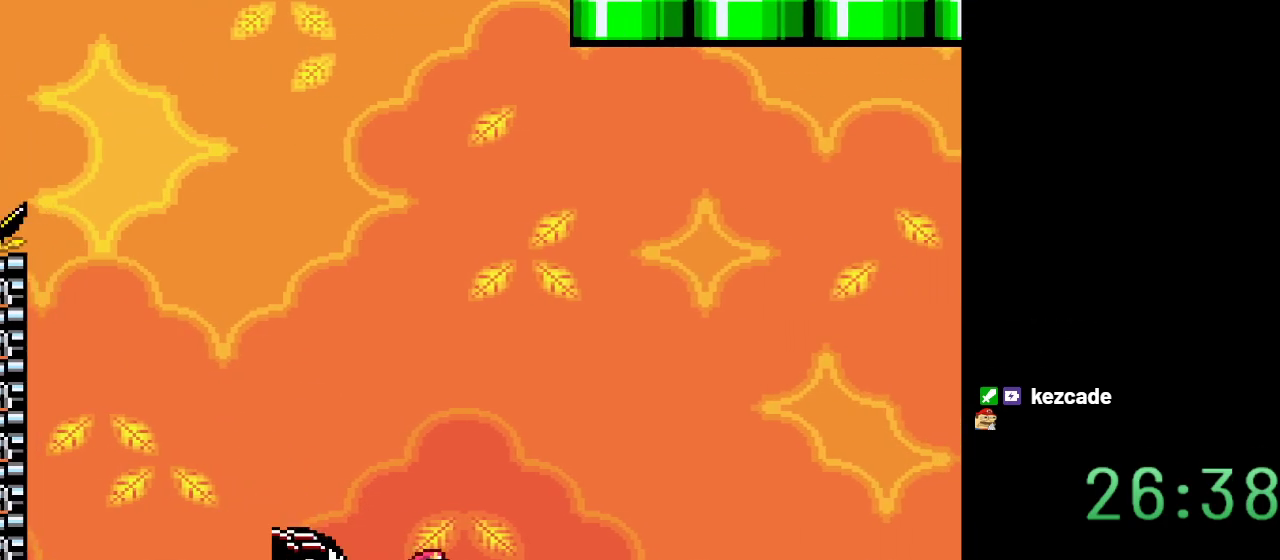
{"buttons": ["B", "Y"], "events": [[200, "DPAD_RIGHT", "up"], [317, "DPAD_LEFT", "down"], [467, "DPAD_LEFT", "up"]]}